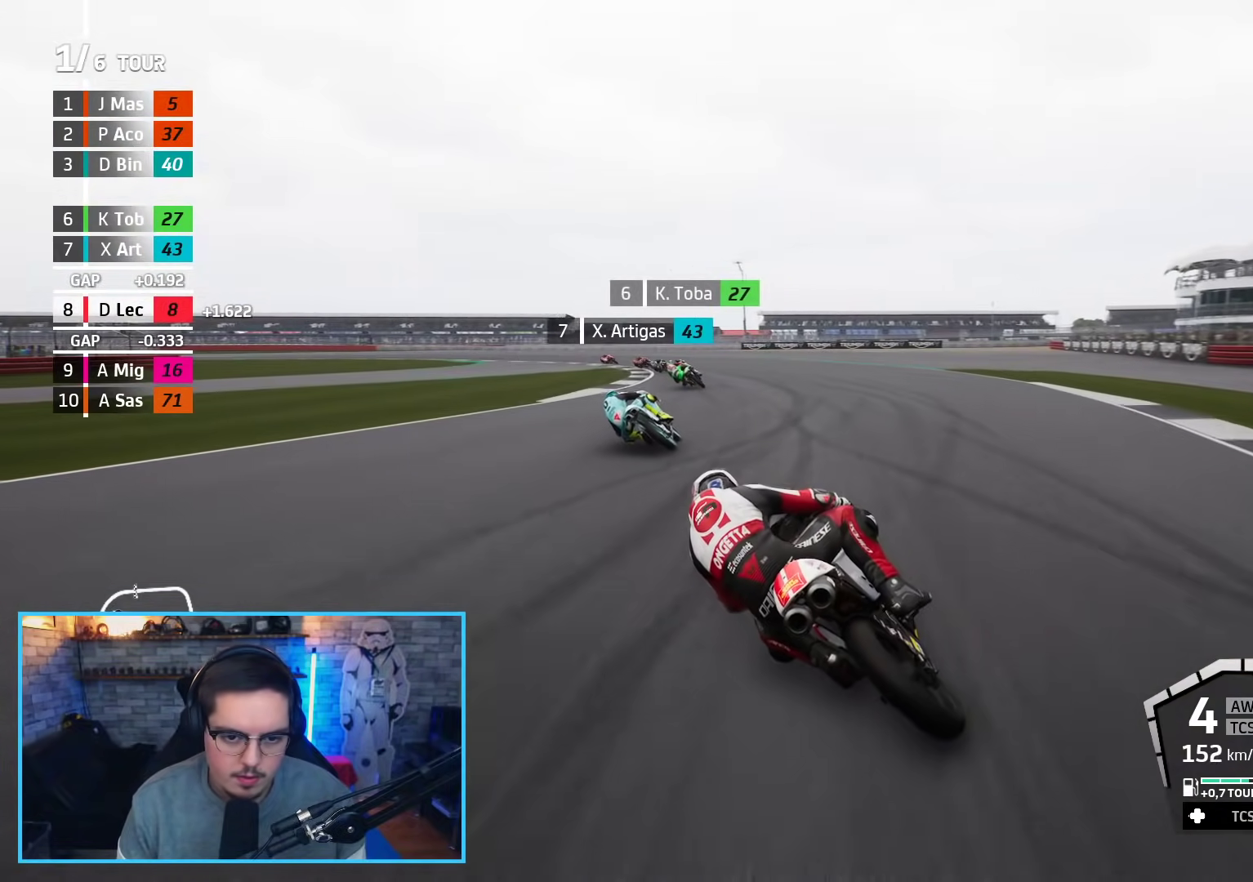
Gameplay with a controller (Xbox layout); each line is a JSON object with the inputs held at the frame after it. "events" lists button and stick changes between this image and that frame as [ms after this image, input, new state], when the widget could be followed in between.
{"buttons": ["L2", "L3"], "left_stick": "left", "right_stick": "center", "events": [[200, "A", "down"], [217, "X", "down"], [300, "X", "up"], [333, "A", "up"]]}
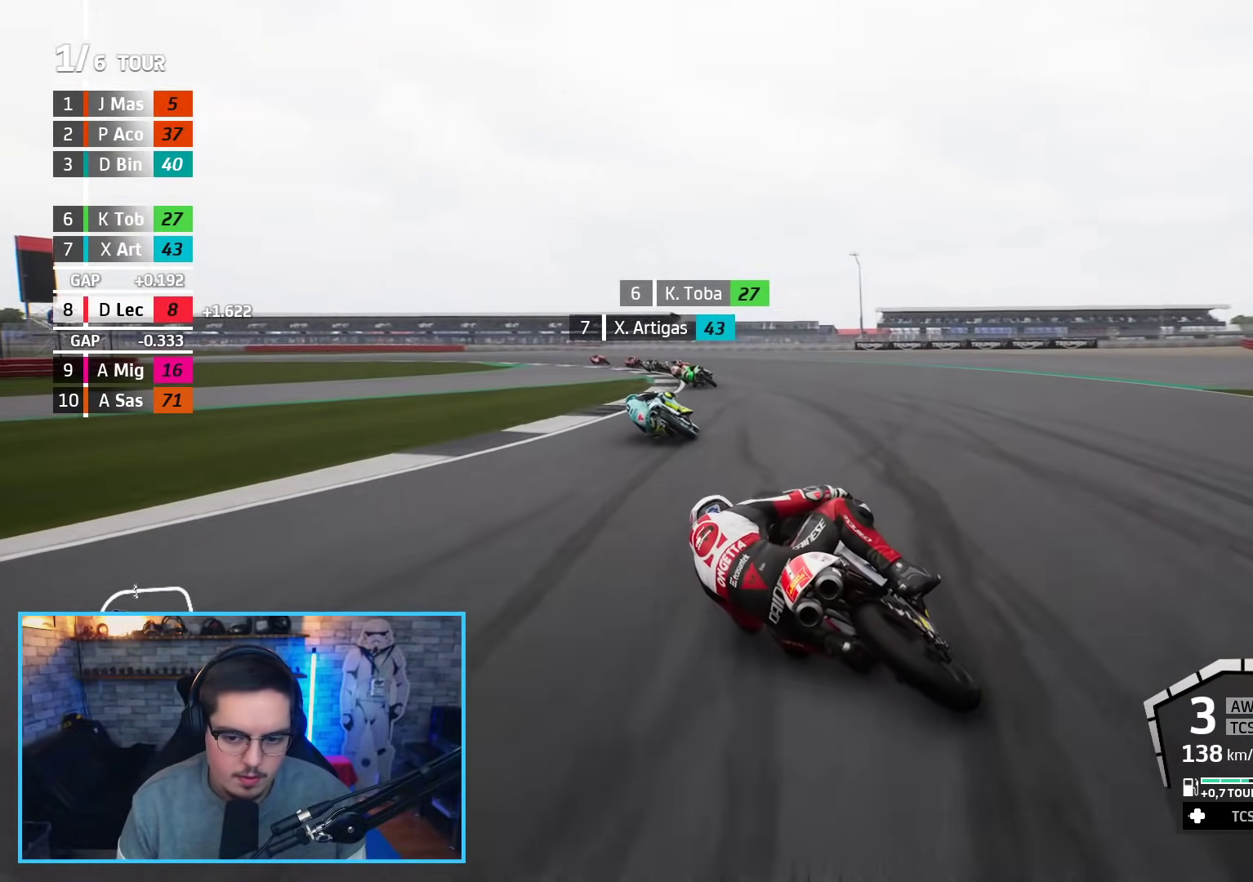
{"buttons": [], "left_stick": "left", "right_stick": "center", "events": [[217, "L3", "up"], [267, "L2", "up"]]}
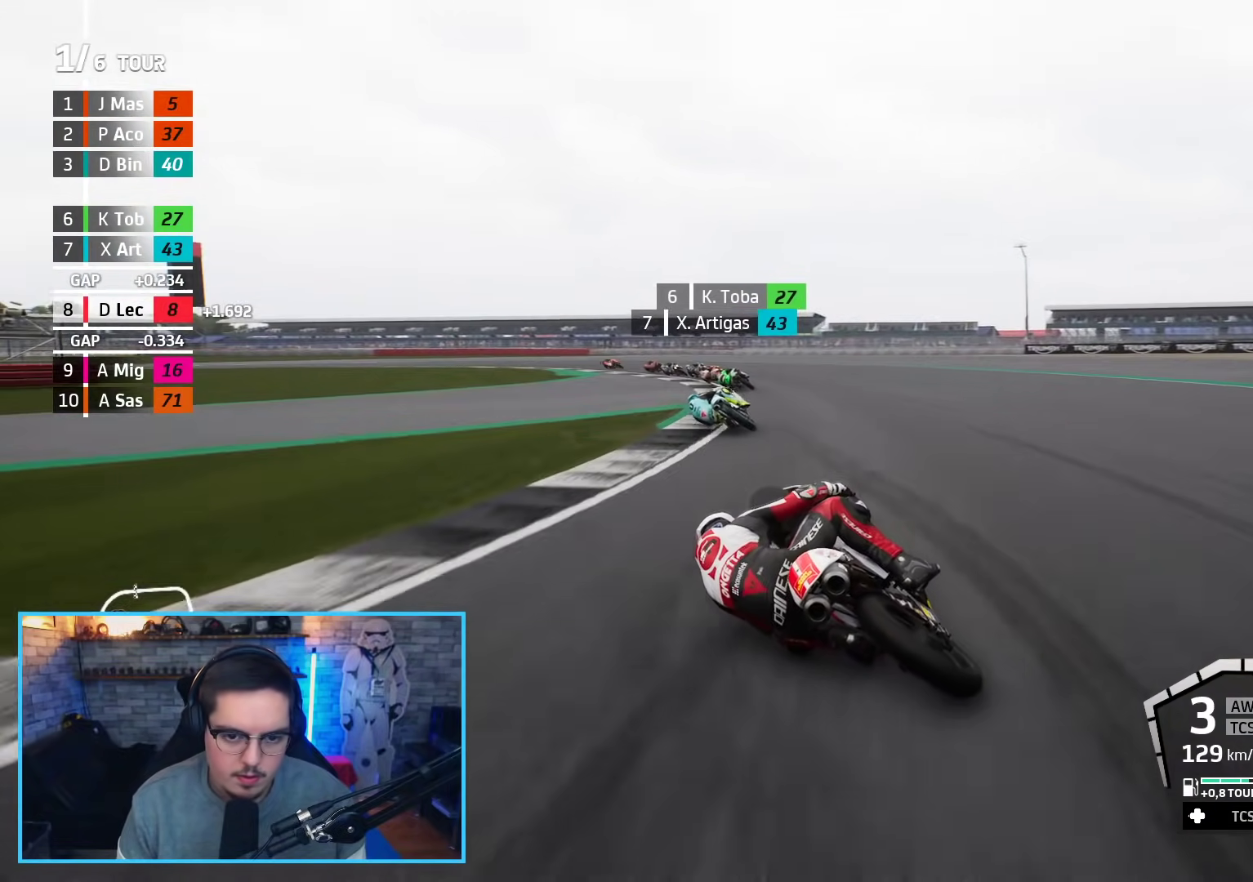
{"buttons": ["A"], "left_stick": "up-left", "right_stick": "center", "events": [[133, "left_stick", "up-left"], [233, "R2", "down"], [467, "R2", "up"], [500, "A", "down"]]}
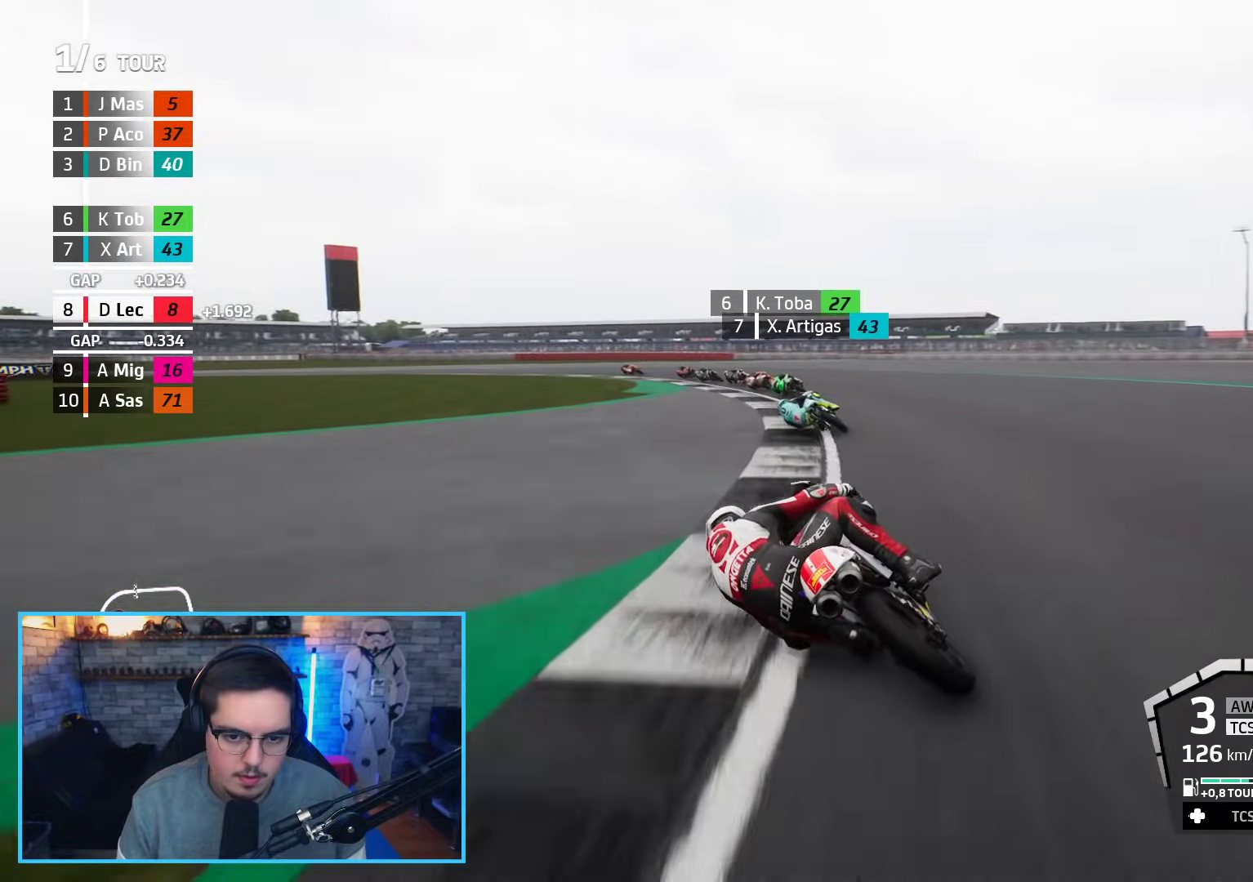
{"buttons": ["A", "L2"], "left_stick": "up-left", "right_stick": "center", "events": [[50, "X", "down"], [150, "X", "up"], [183, "A", "up"], [183, "L2", "down"], [300, "A", "down"], [400, "A", "up"], [483, "A", "down"]]}
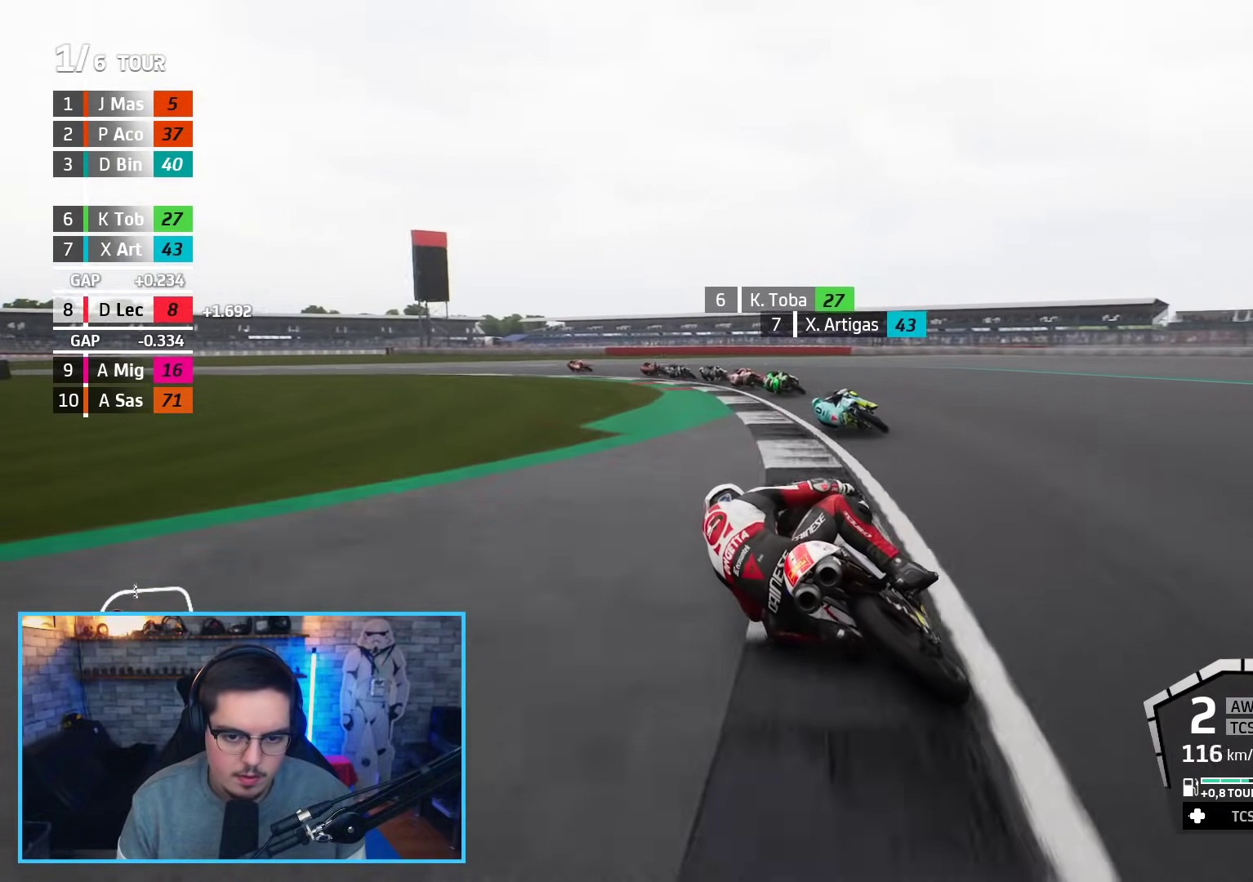
{"buttons": ["L2"], "left_stick": "up-left", "right_stick": "center", "events": [[83, "A", "up"], [167, "A", "down"], [267, "A", "up"], [367, "A", "down"], [450, "A", "up"]]}
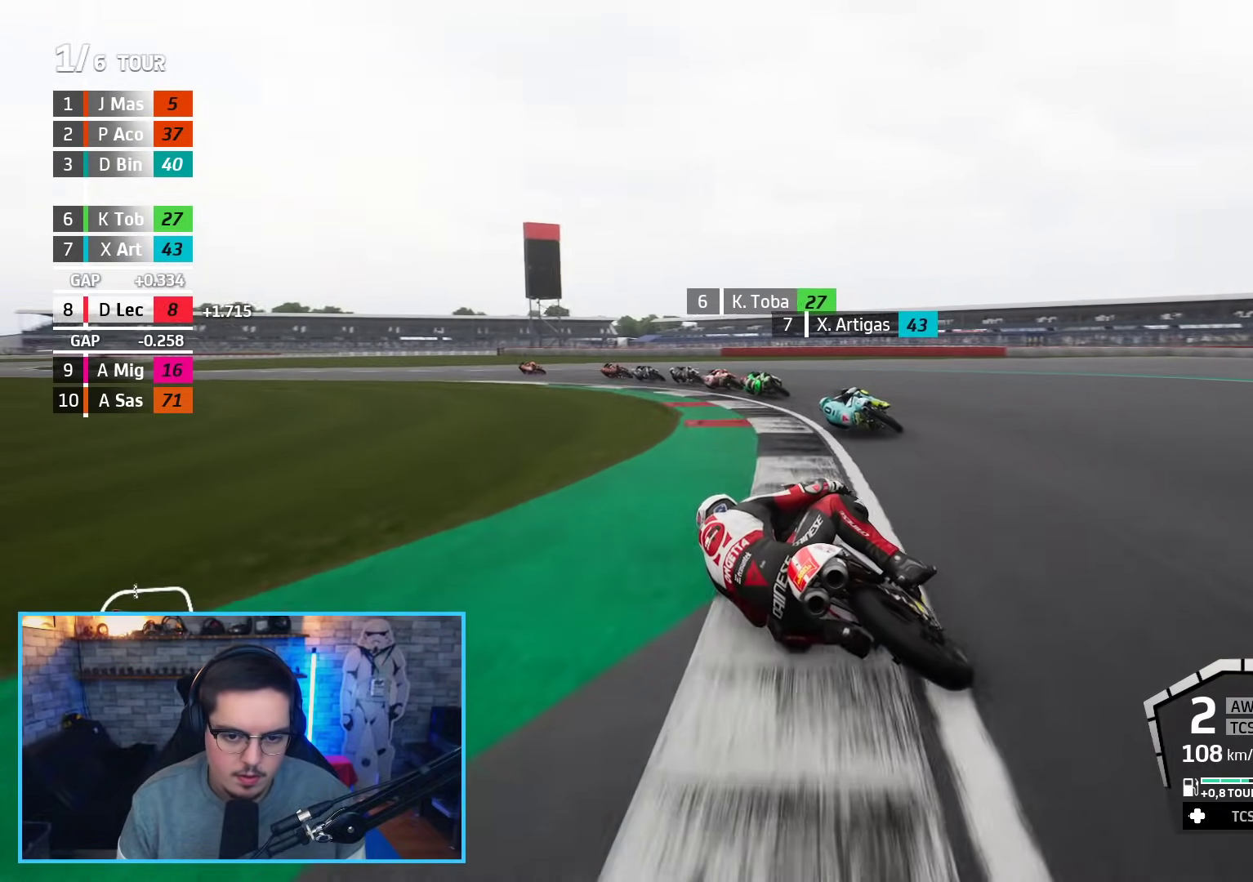
{"buttons": [], "left_stick": "up-left", "right_stick": "center", "events": [[33, "L2", "up"], [83, "A", "down"], [167, "L2", "down"], [183, "A", "up"], [267, "A", "down"], [350, "A", "up"], [433, "L2", "up"]]}
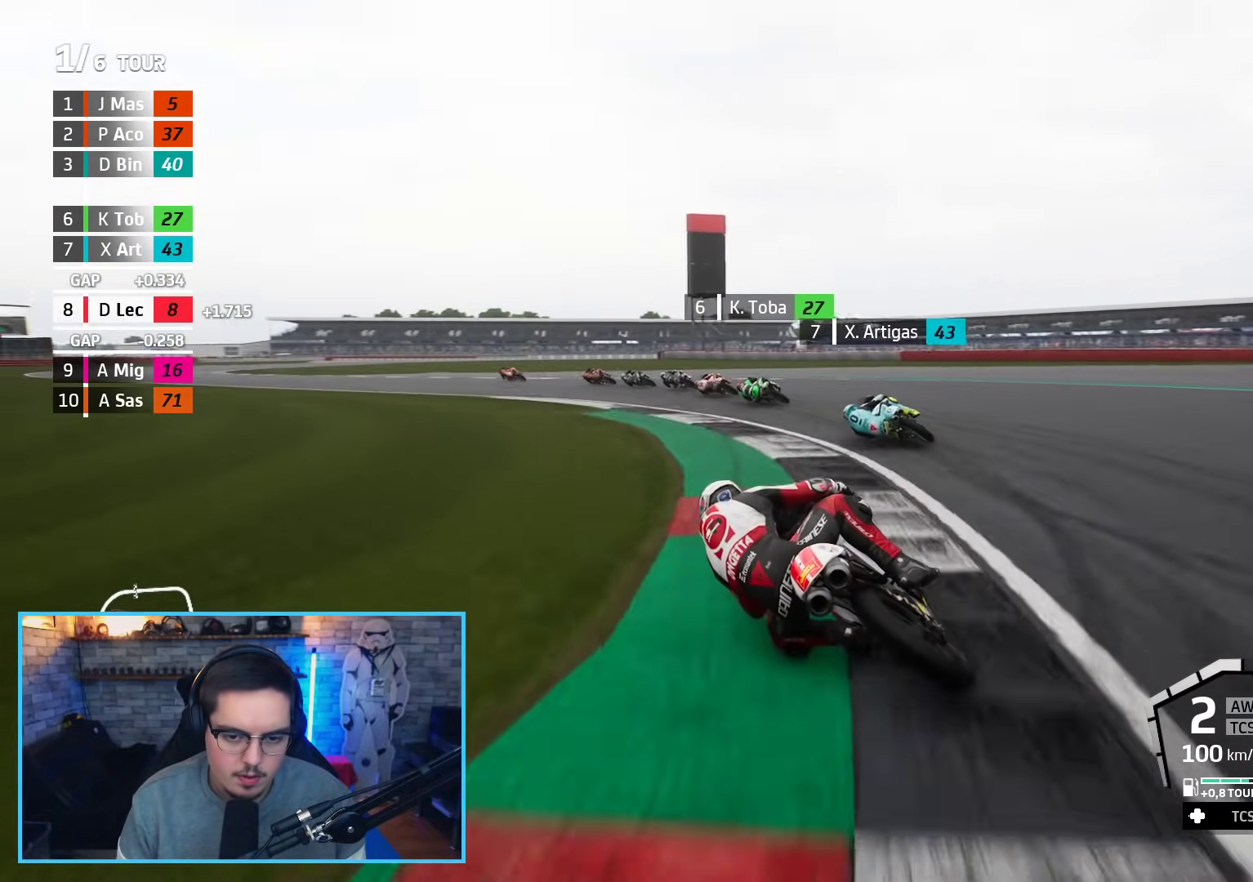
{"buttons": ["R2"], "left_stick": "up-left", "right_stick": "center", "events": [[467, "R2", "down"]]}
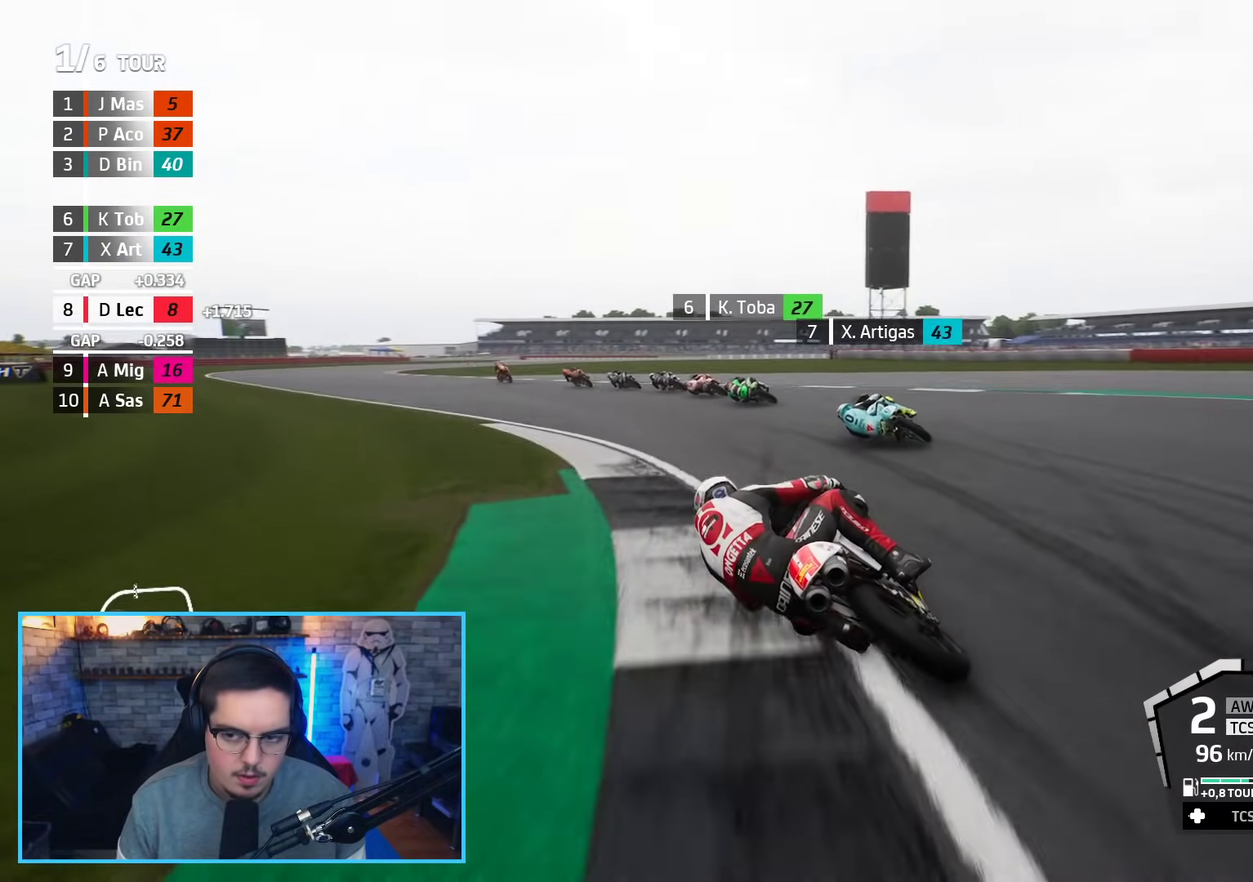
{"buttons": ["R2"], "left_stick": "up-left", "right_stick": "center", "events": []}
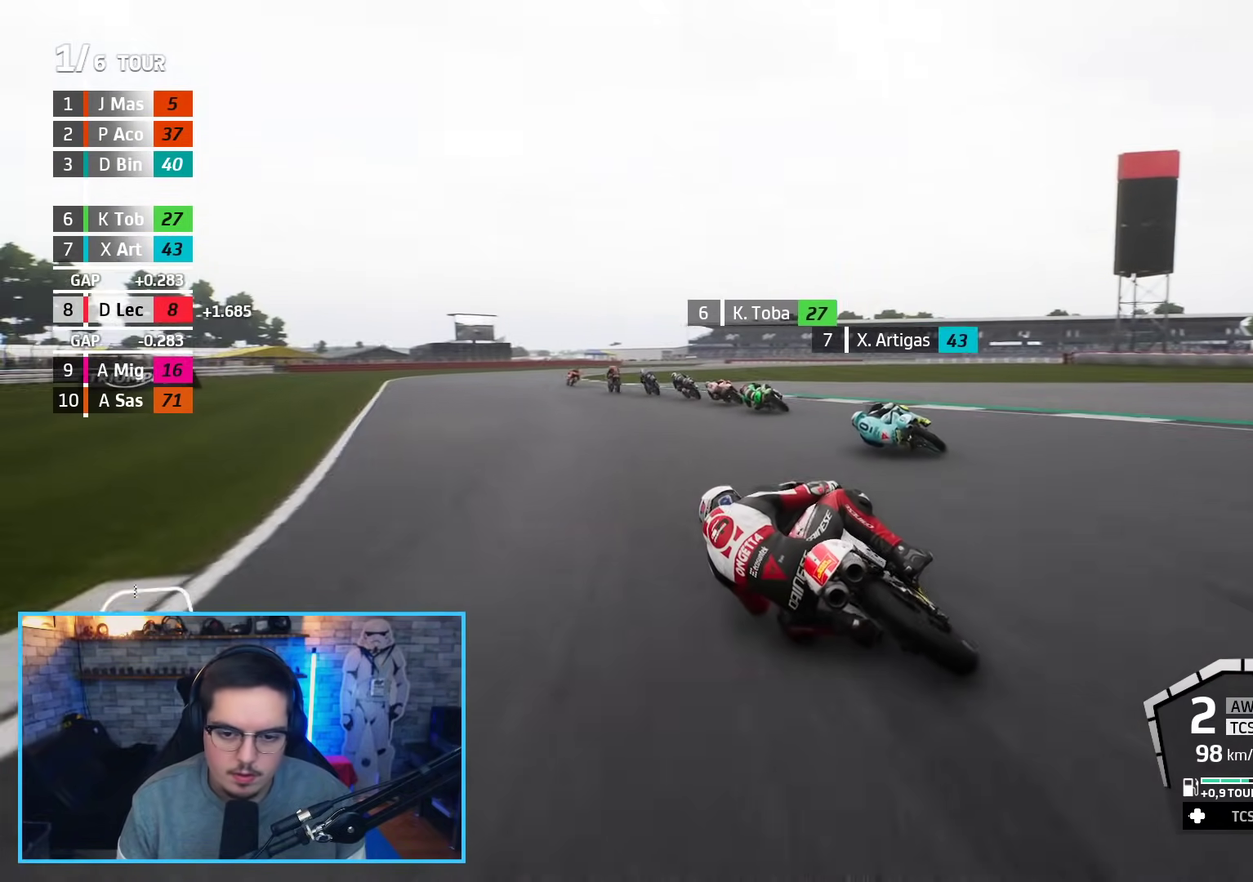
{"buttons": ["R2"], "left_stick": "up-left", "right_stick": "center", "events": []}
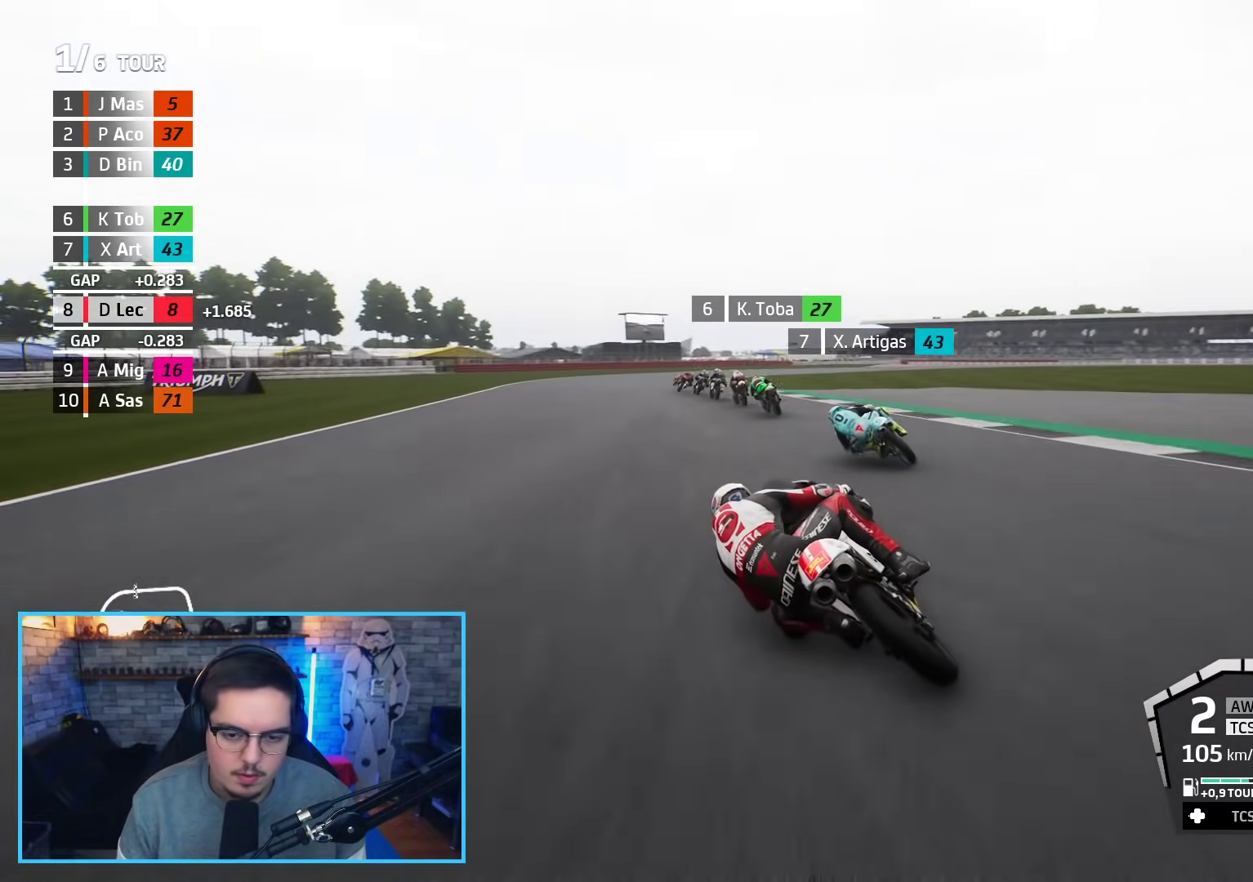
{"buttons": ["R2"], "left_stick": "up-right", "right_stick": "center", "events": [[17, "left_stick", "up"], [417, "left_stick", "up-right"]]}
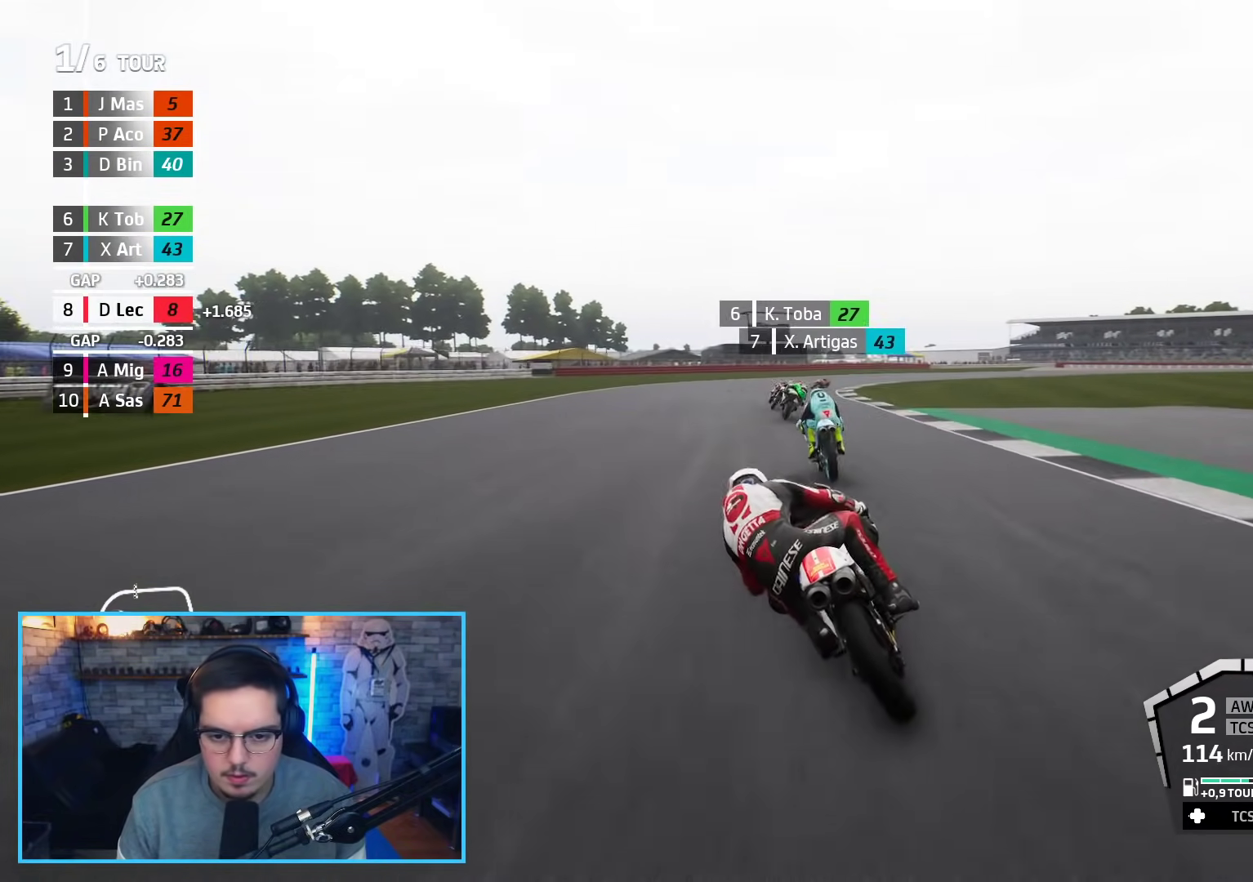
{"buttons": ["R2"], "left_stick": "up-right", "right_stick": "center", "events": [[83, "left_stick", "right"], [350, "B", "down"], [417, "left_stick", "up-right"], [500, "B", "up"]]}
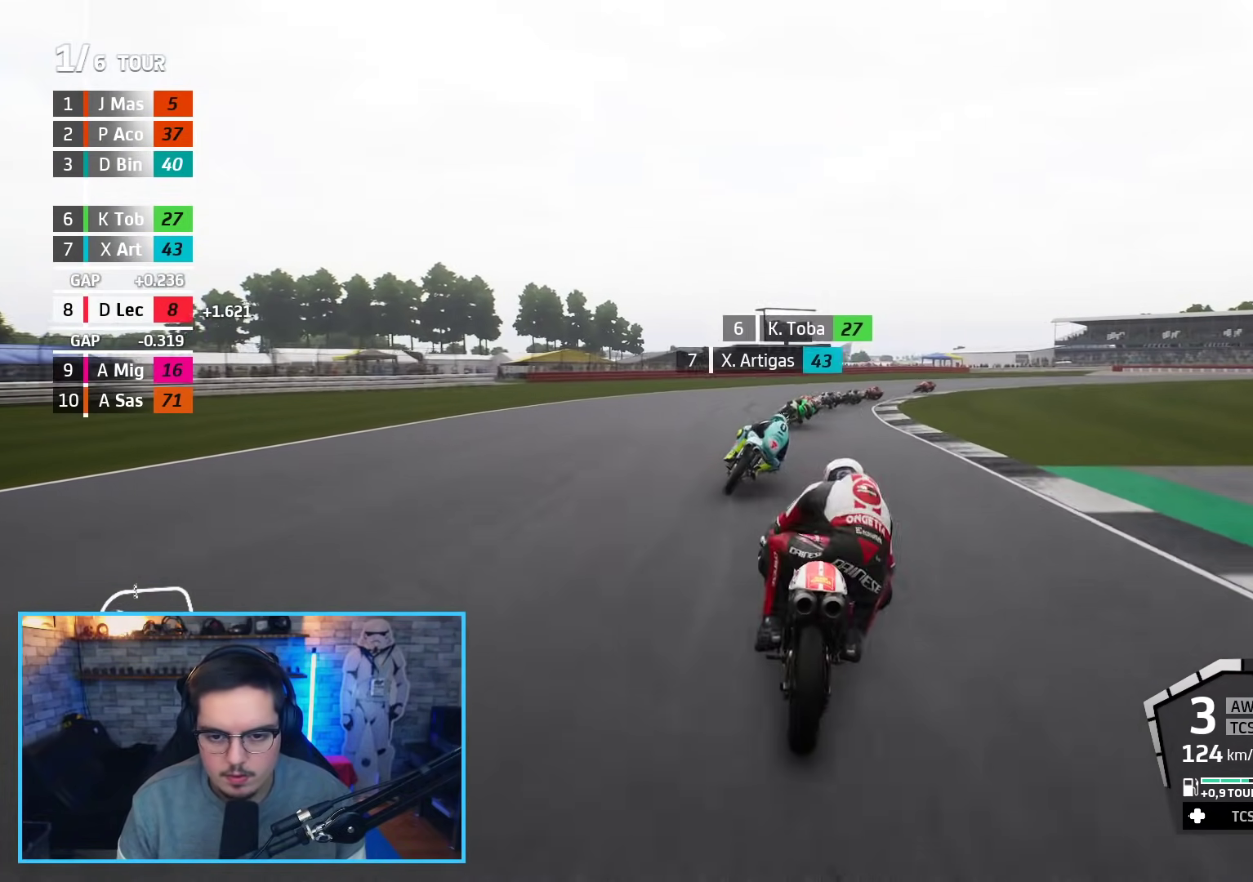
{"buttons": ["L2"], "left_stick": "up-right", "right_stick": "center", "events": [[283, "A", "down"], [300, "L2", "down"], [300, "X", "down"], [317, "R2", "up"], [367, "X", "up"], [417, "A", "up"]]}
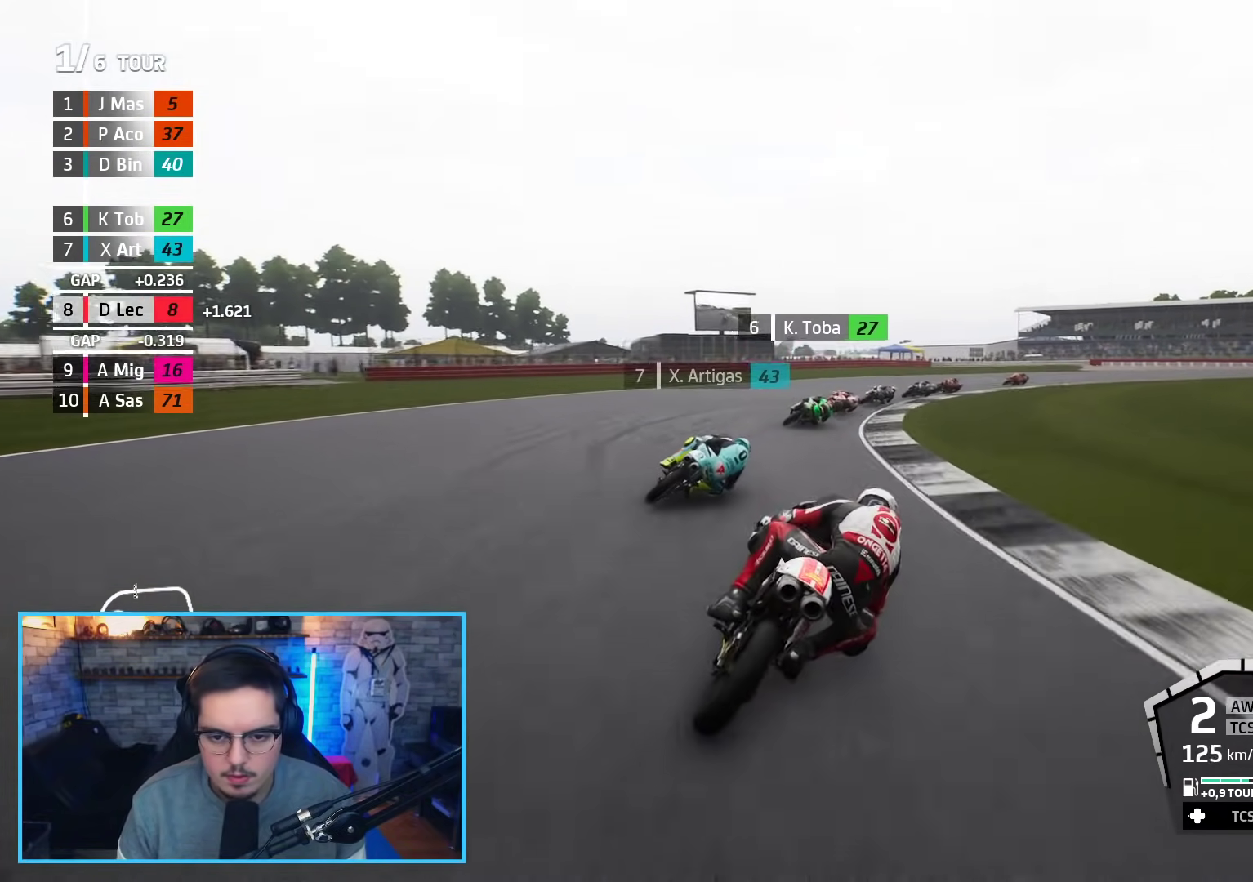
{"buttons": ["L2"], "left_stick": "up-right", "right_stick": "center", "events": [[183, "A", "down"], [283, "A", "up"], [400, "A", "down"], [500, "A", "up"]]}
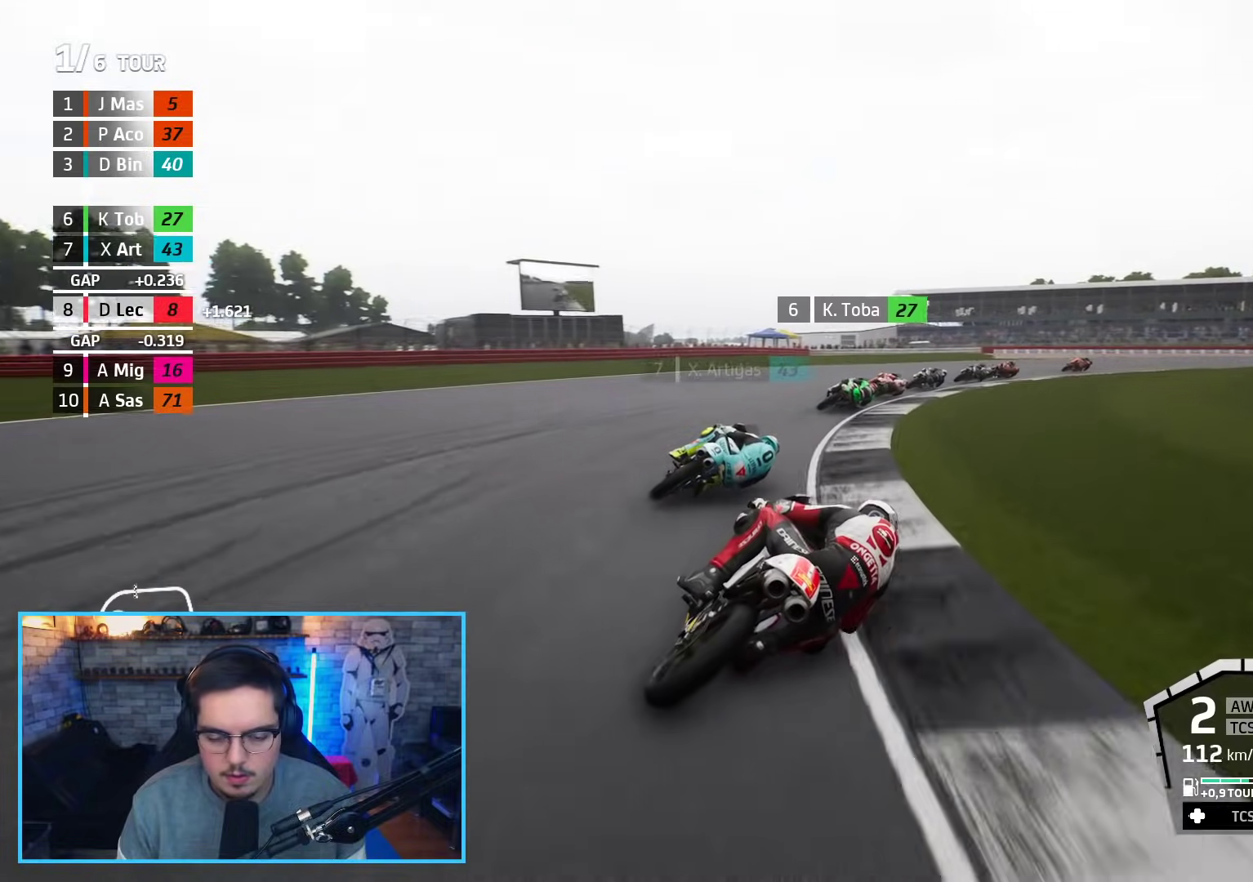
{"buttons": ["L2"], "left_stick": "up-right", "right_stick": "center", "events": [[83, "A", "down"], [200, "A", "up"], [300, "A", "down"], [400, "A", "up"]]}
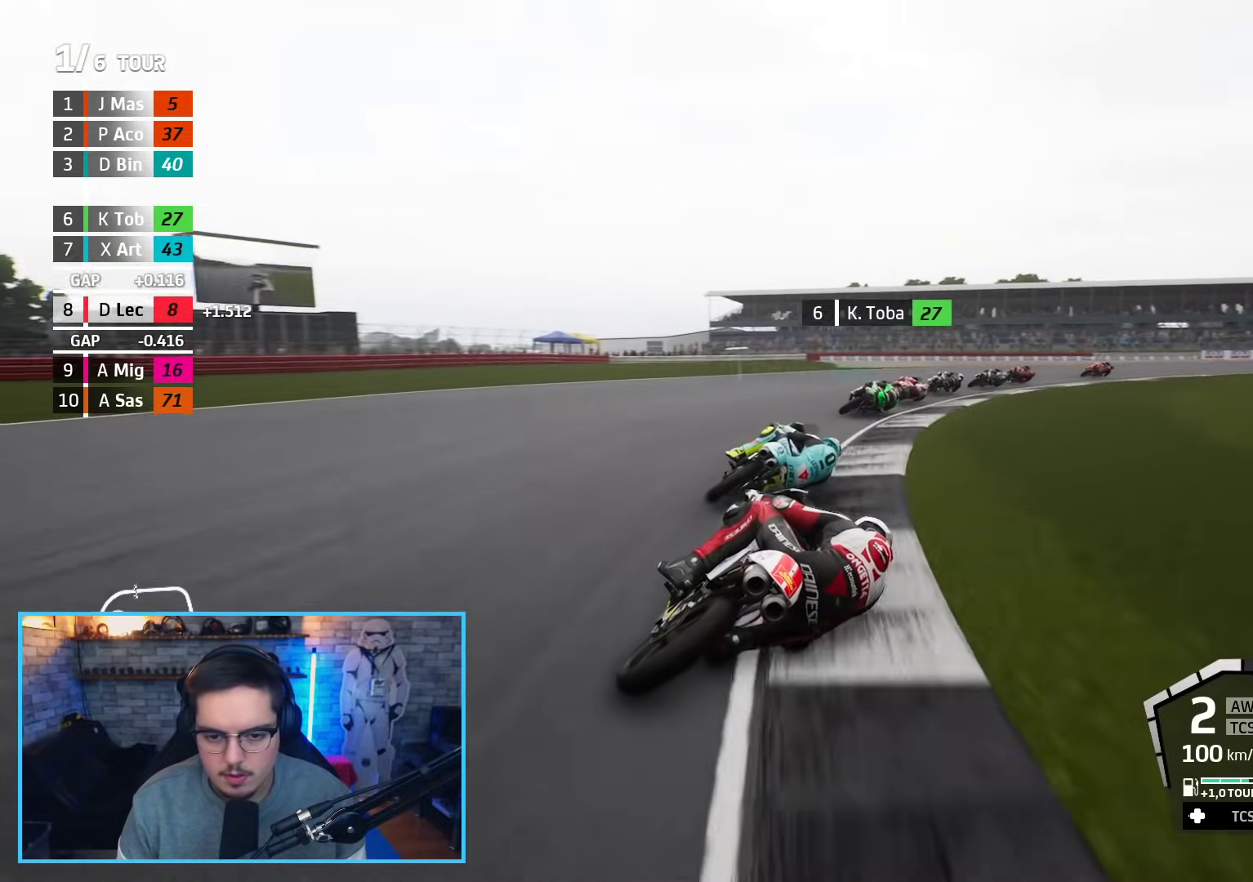
{"buttons": [], "left_stick": "up-right", "right_stick": "center", "events": [[433, "L2", "up"]]}
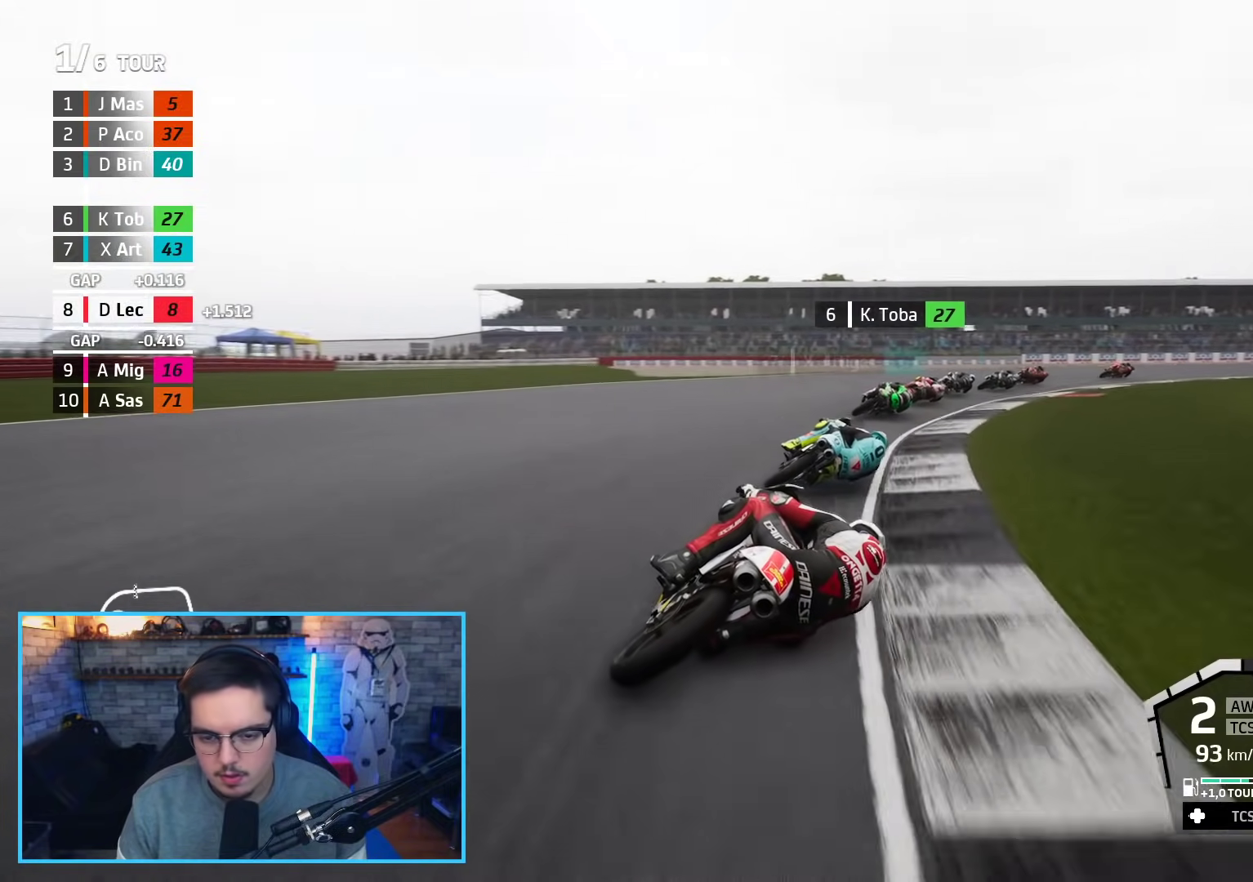
{"buttons": ["R2"], "left_stick": "up-right", "right_stick": "center", "events": [[467, "R2", "down"]]}
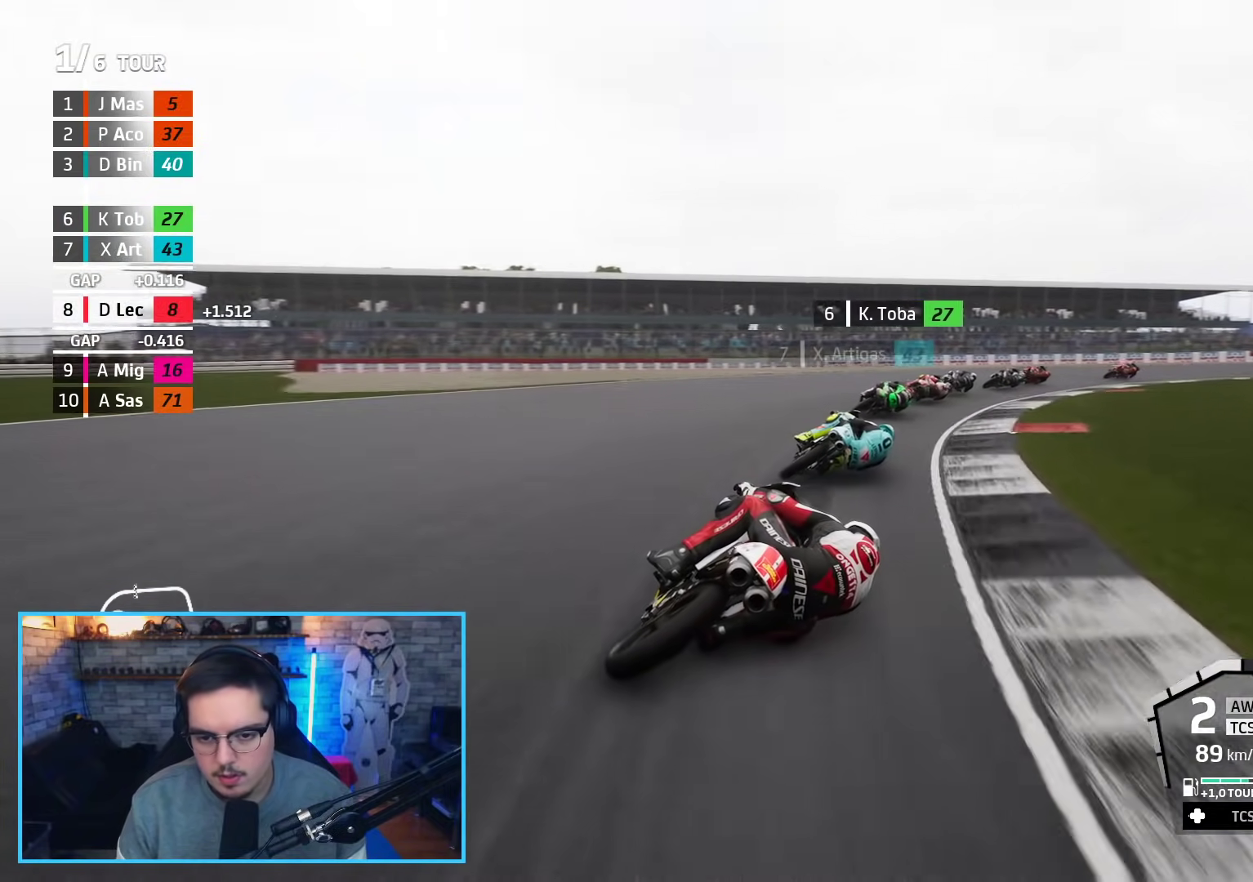
{"buttons": ["R2"], "left_stick": "up-right", "right_stick": "center", "events": []}
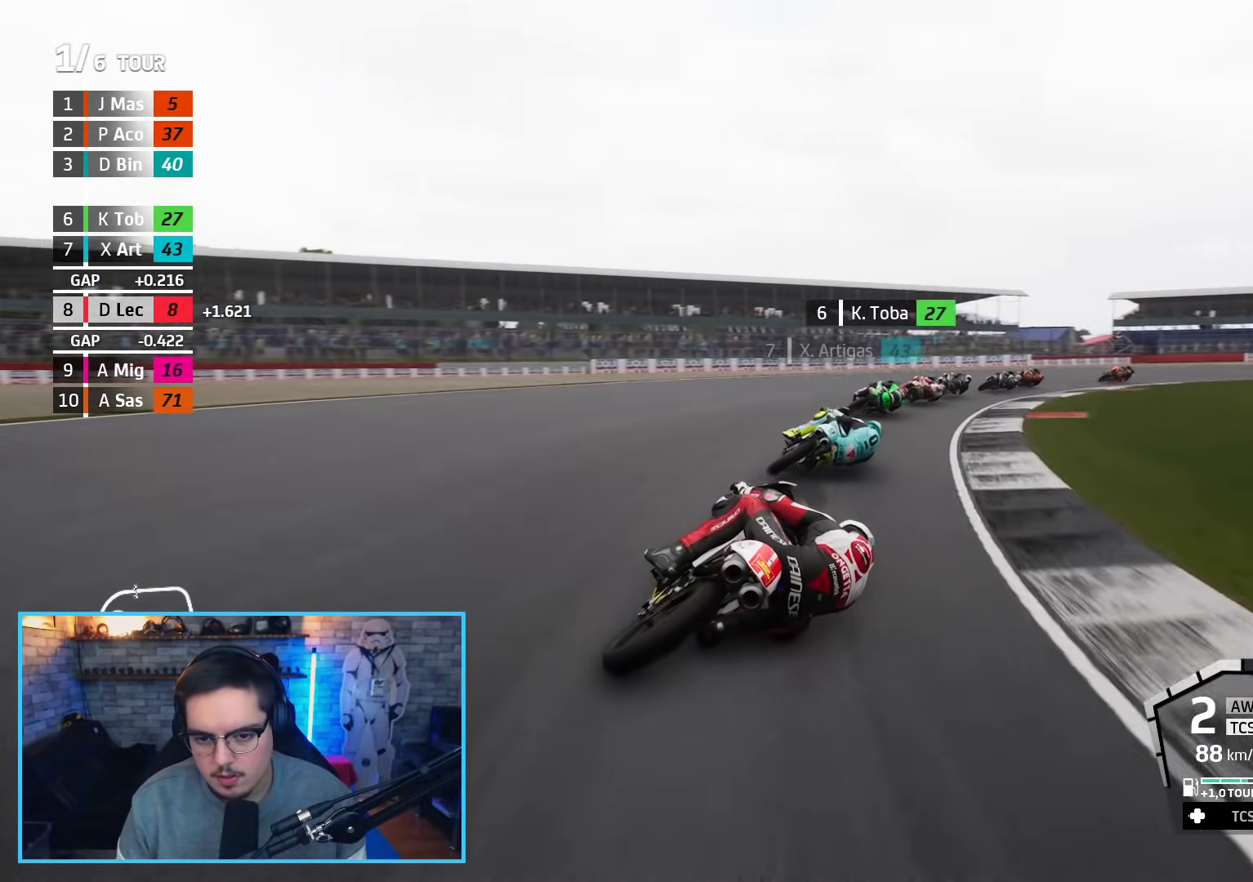
{"buttons": ["R2"], "left_stick": "up-right", "right_stick": "center", "events": []}
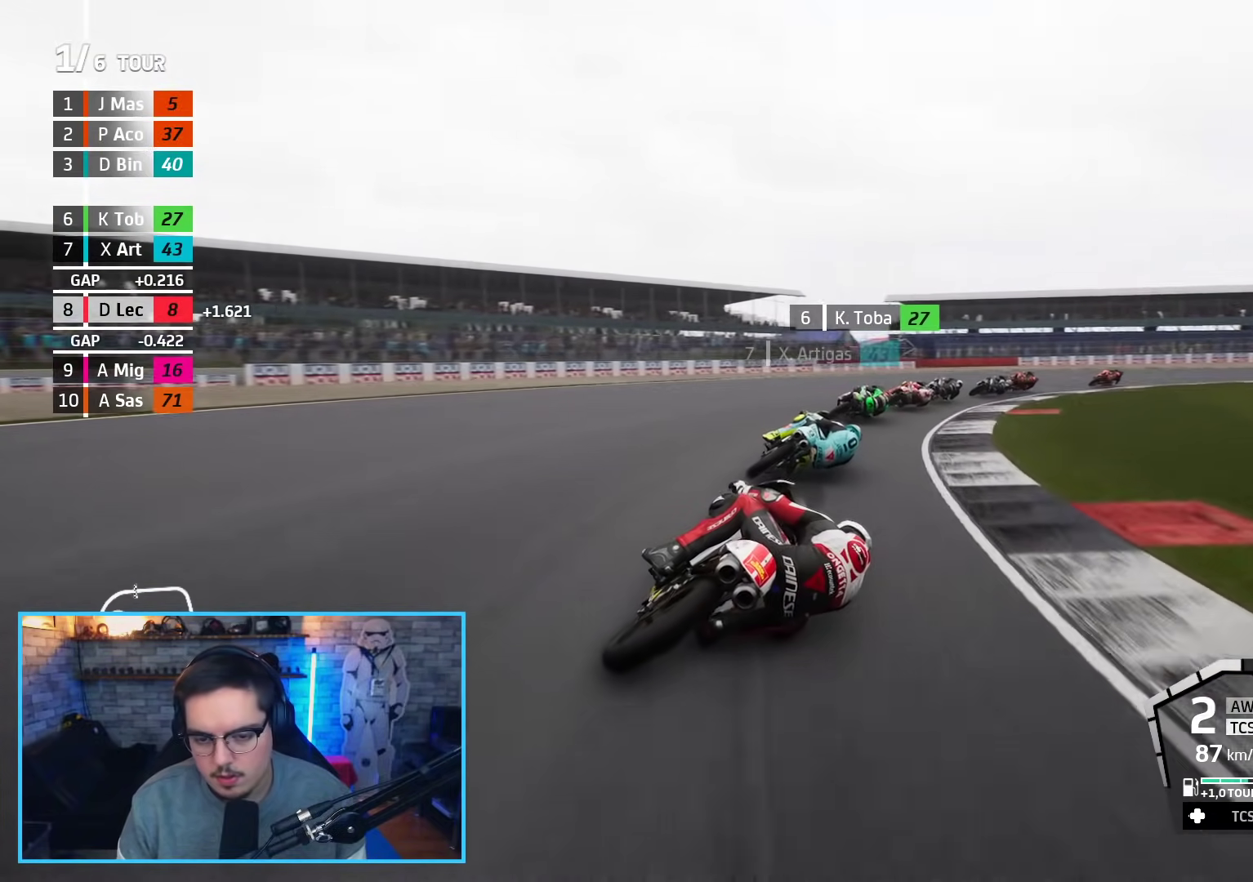
{"buttons": ["R2"], "left_stick": "up-right", "right_stick": "center", "events": []}
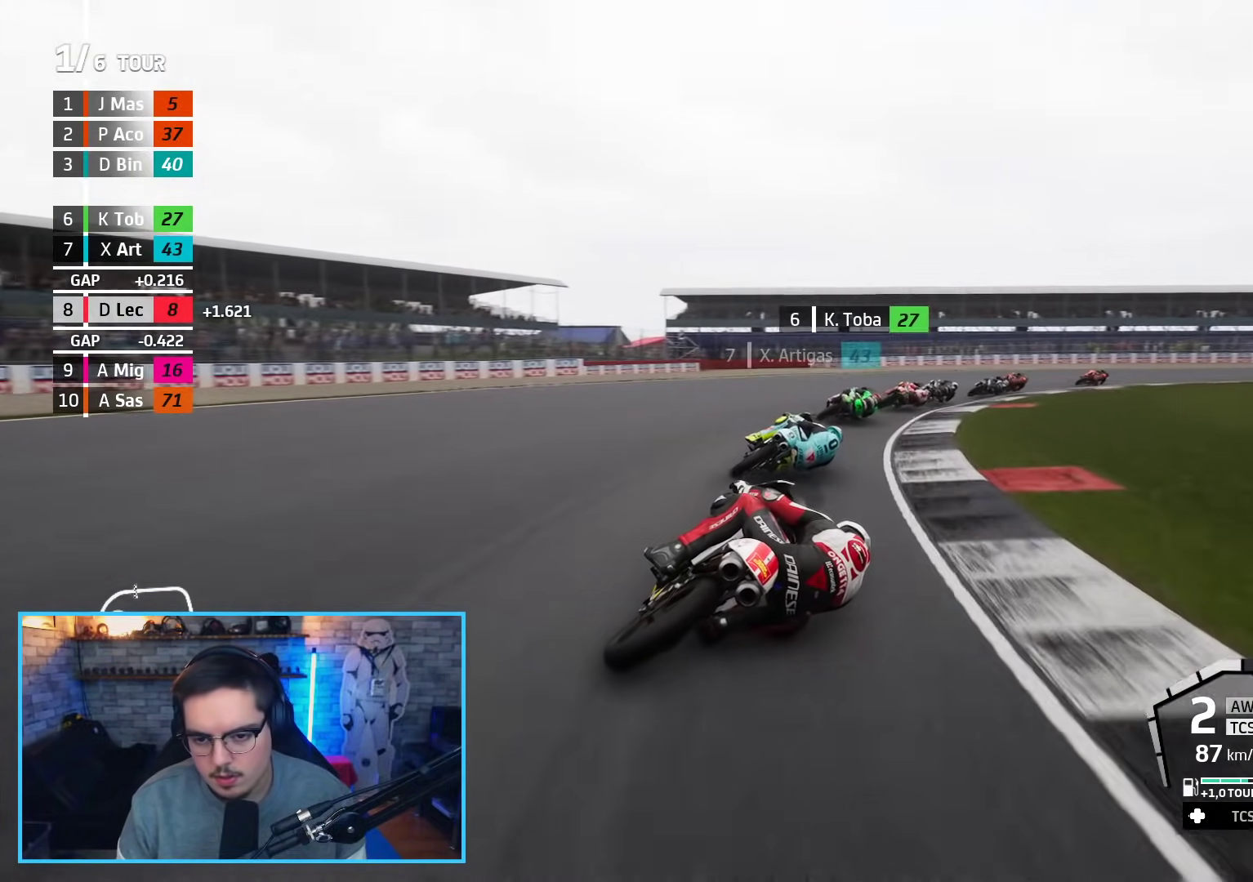
{"buttons": ["R2"], "left_stick": "up-right", "right_stick": "center", "events": []}
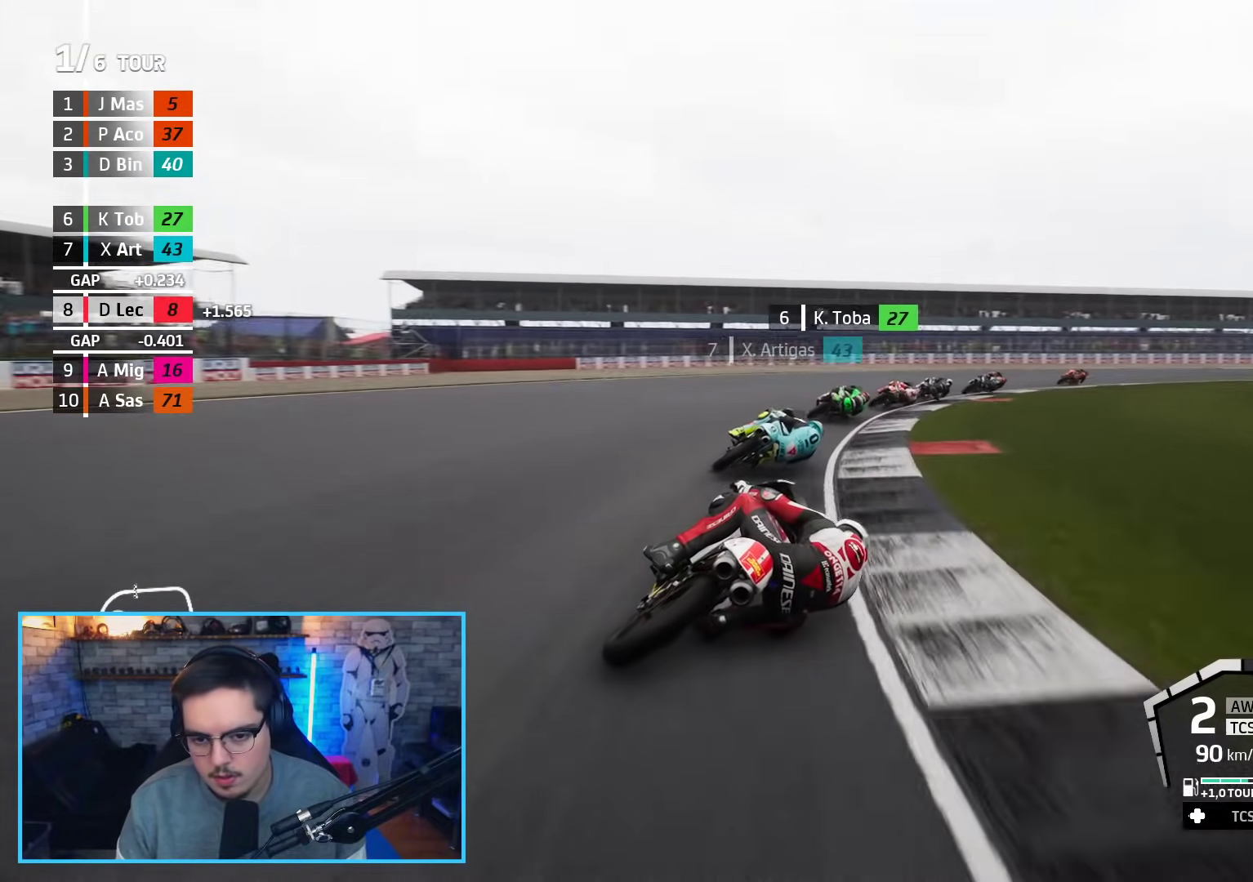
{"buttons": ["R2"], "left_stick": "up-right", "right_stick": "center", "events": []}
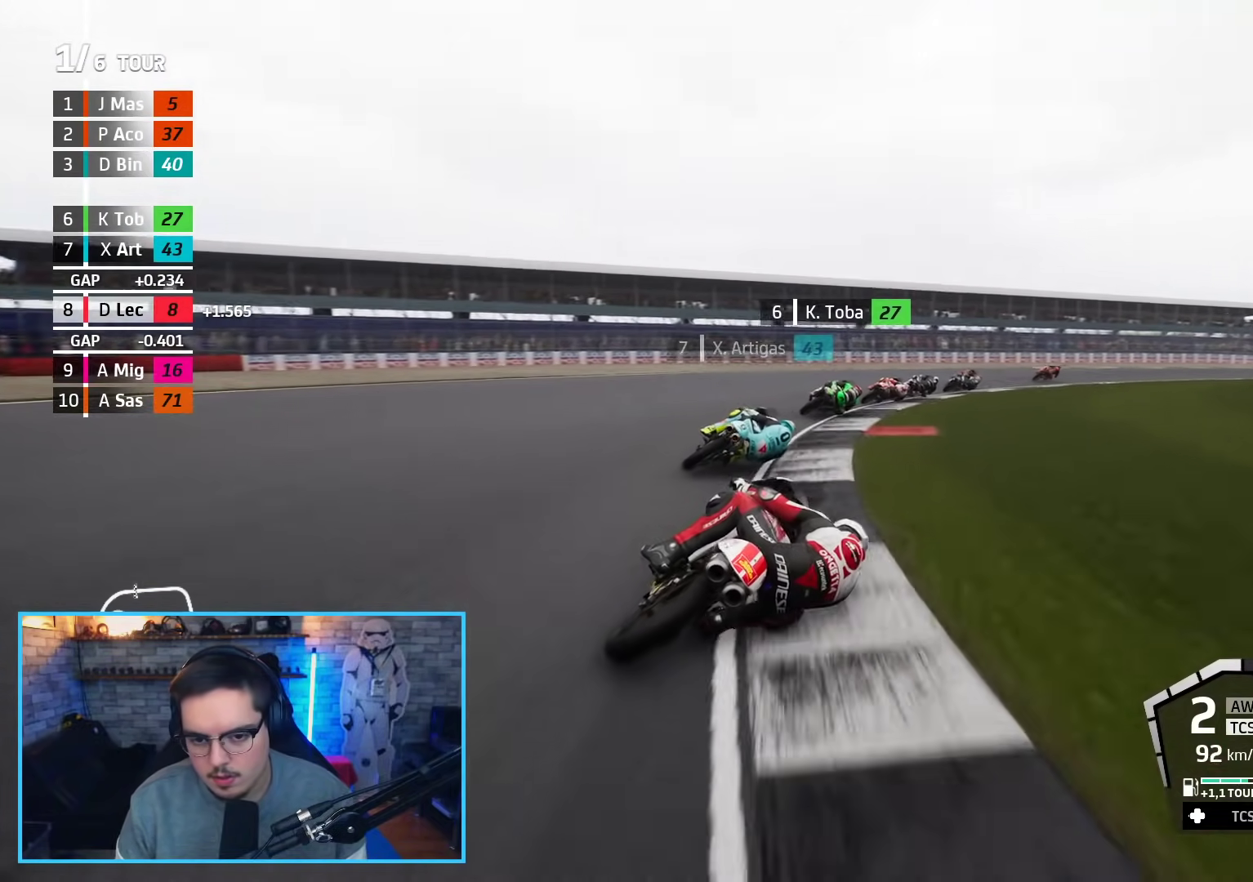
{"buttons": ["R2"], "left_stick": "up-right", "right_stick": "center", "events": []}
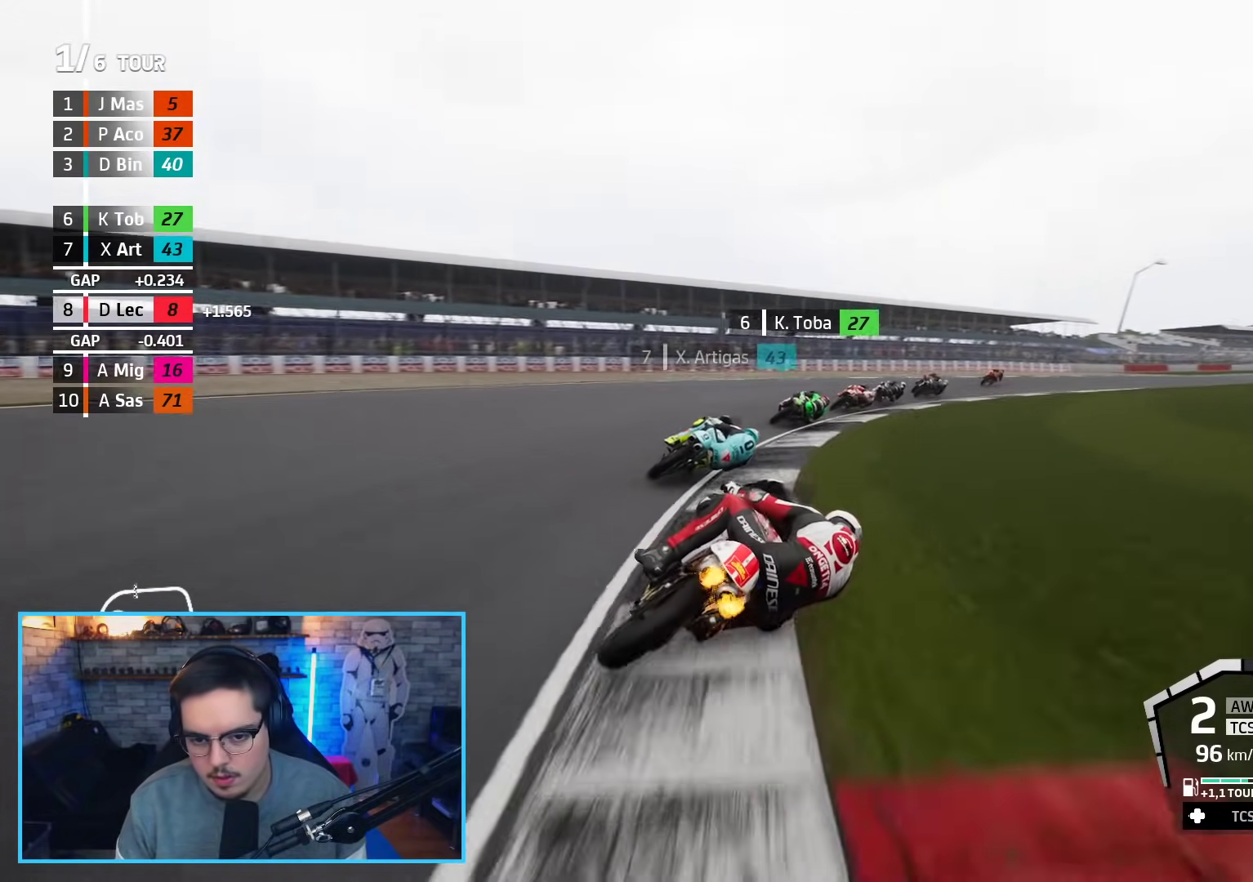
{"buttons": ["R2"], "left_stick": "up-right", "right_stick": "center", "events": []}
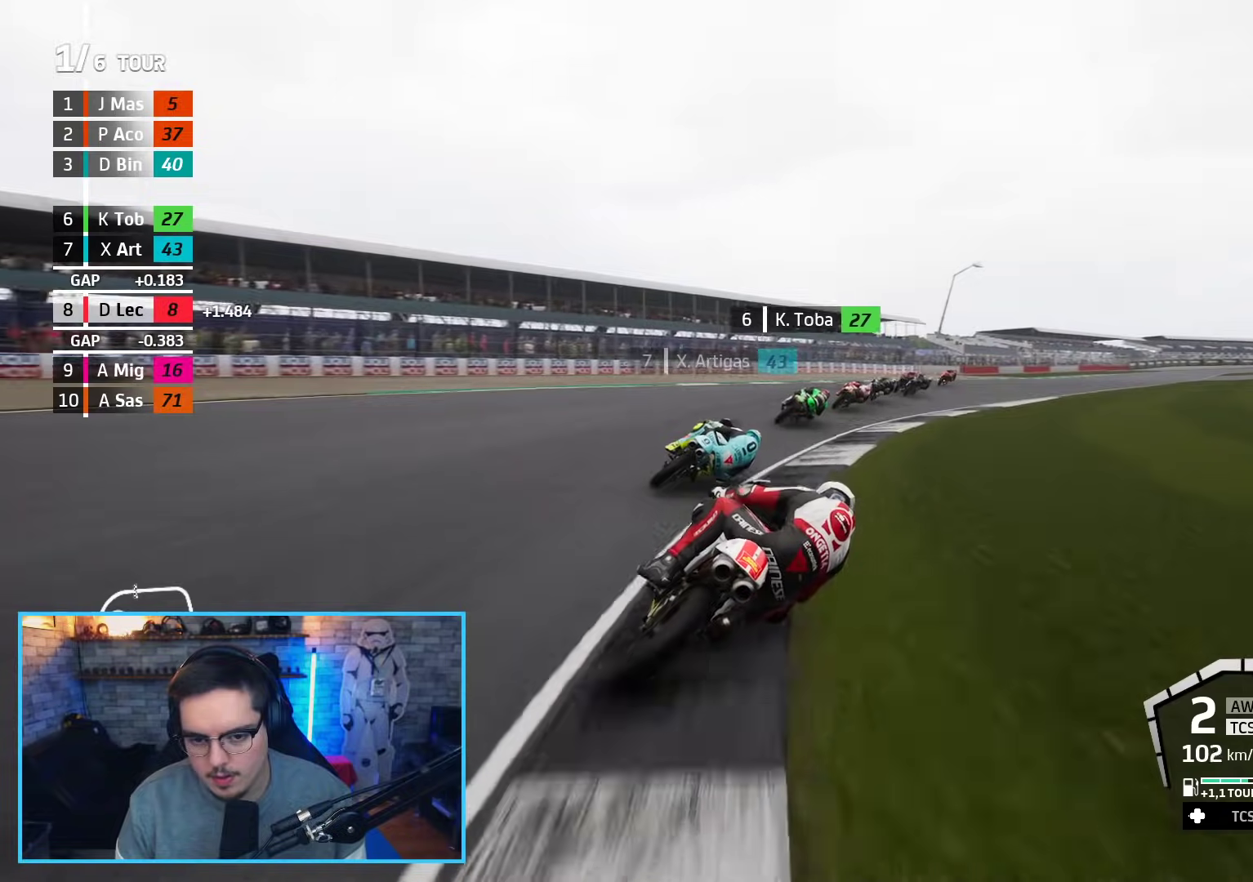
{"buttons": ["R2"], "left_stick": "up-right", "right_stick": "center", "events": []}
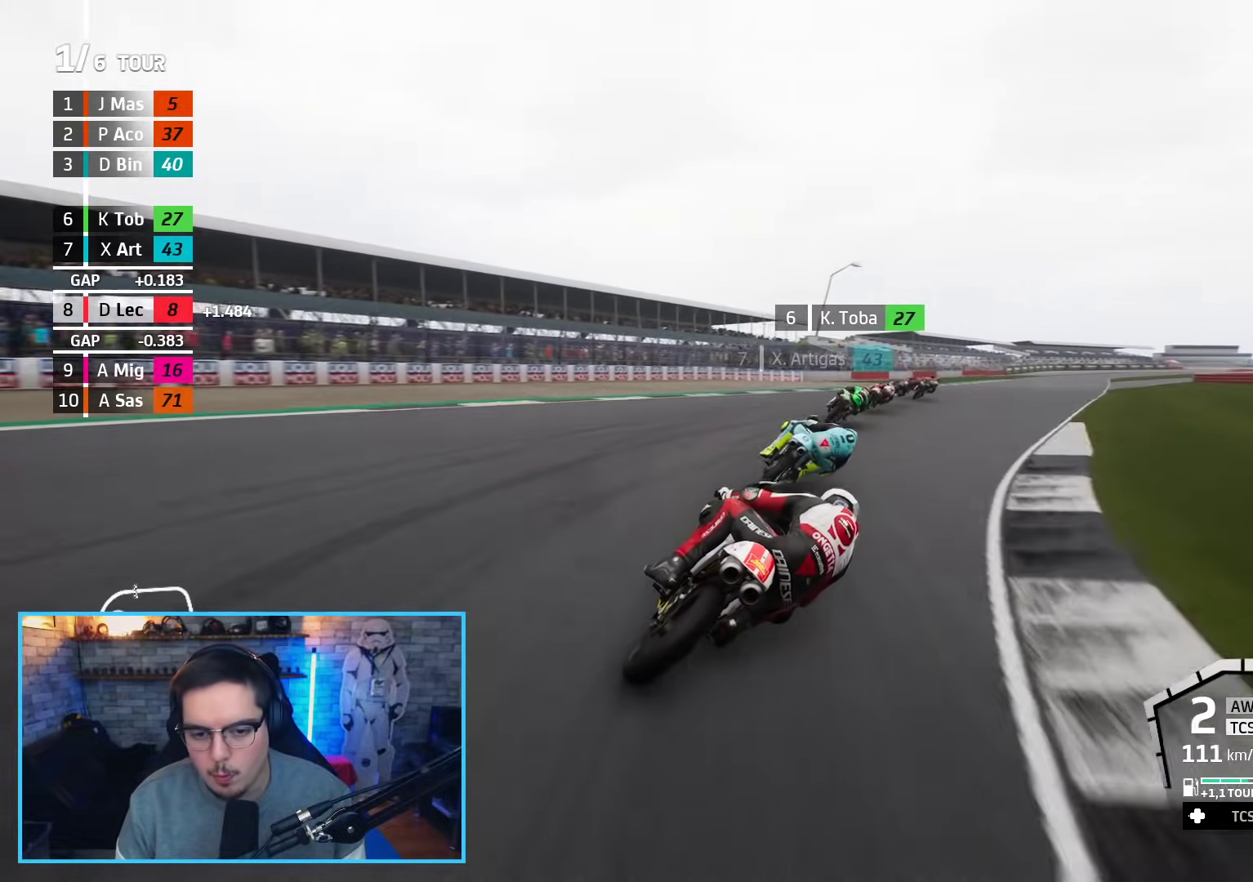
{"buttons": ["R2"], "left_stick": "up-right", "right_stick": "center", "events": [[250, "B", "down"], [333, "B", "up"]]}
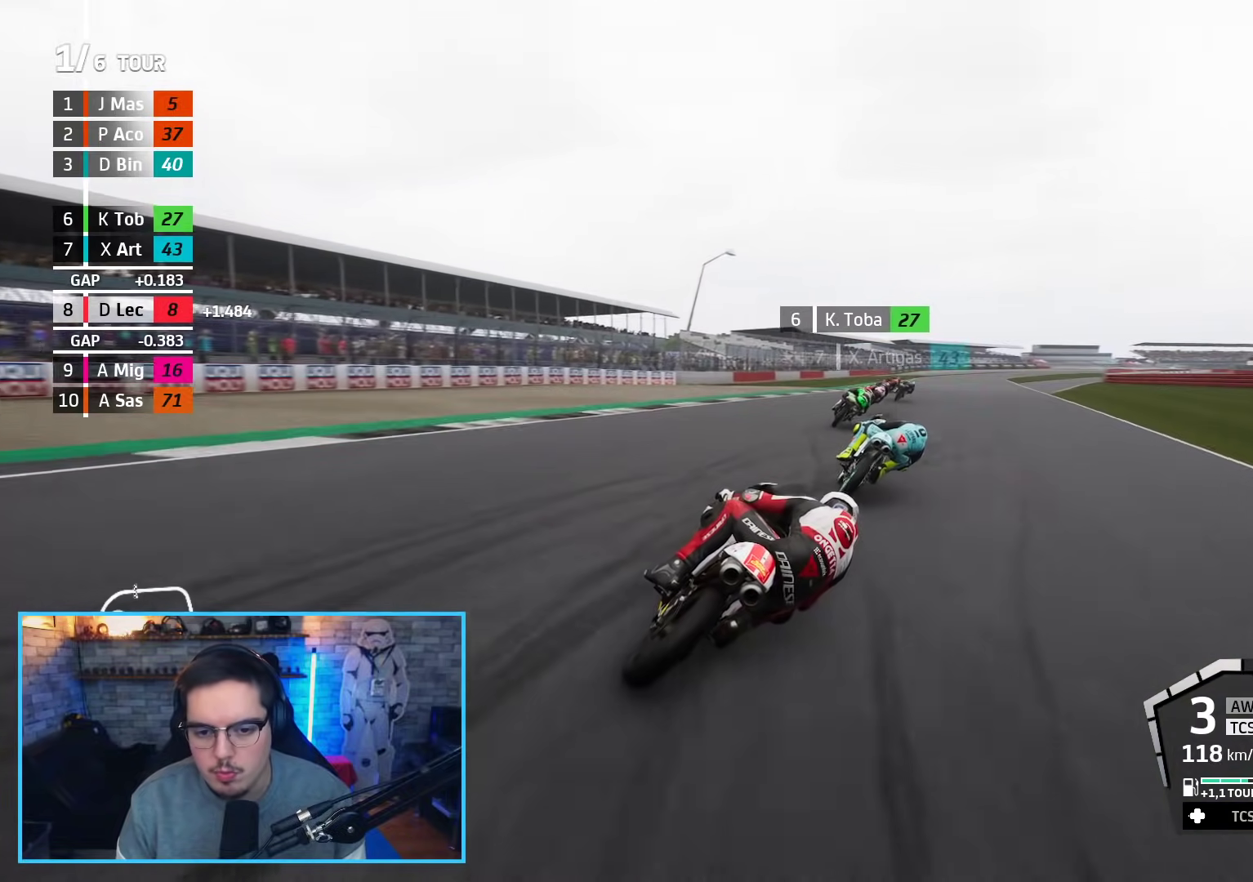
{"buttons": ["R2"], "left_stick": "up-right", "right_stick": "center", "events": []}
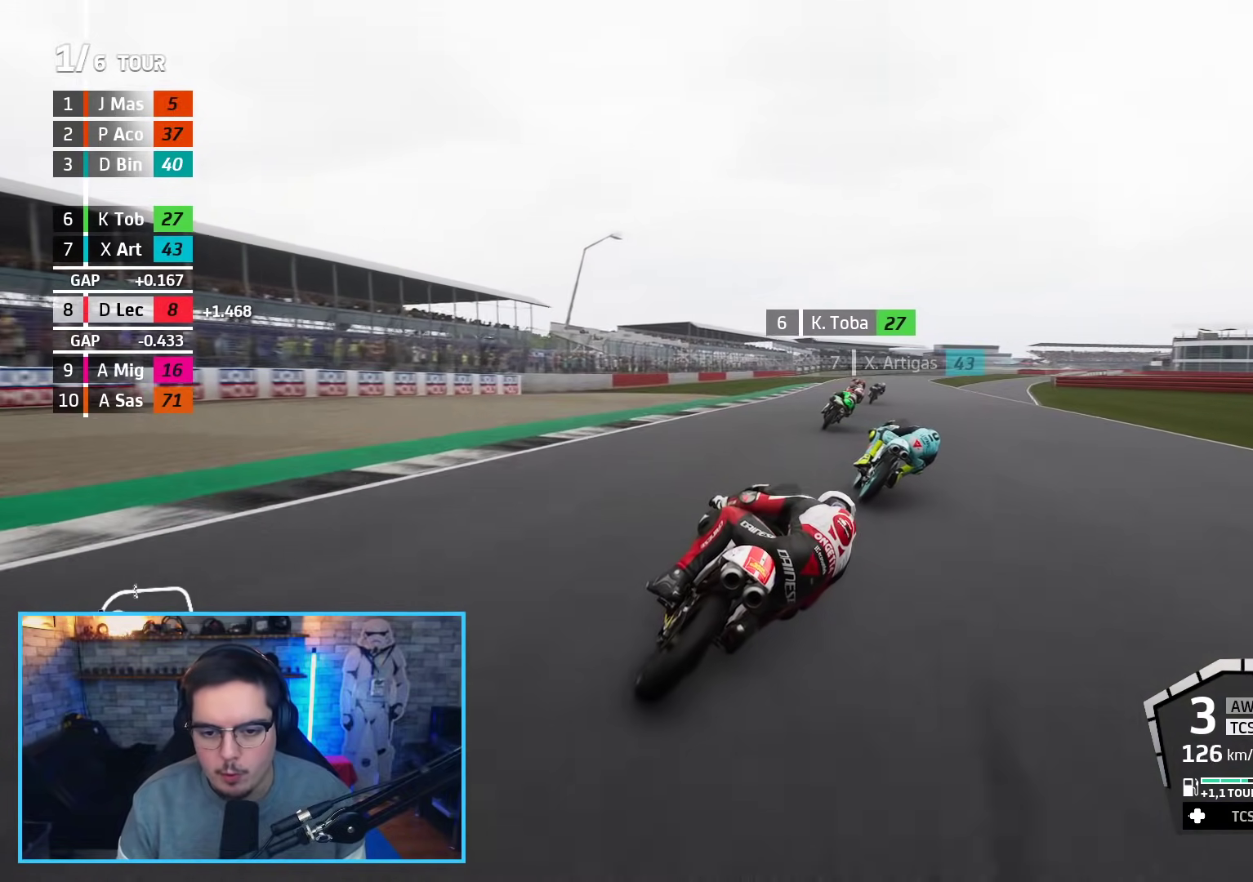
{"buttons": ["R2"], "left_stick": "up-right", "right_stick": "center", "events": [[100, "left_stick", "center"], [383, "left_stick", "up-right"]]}
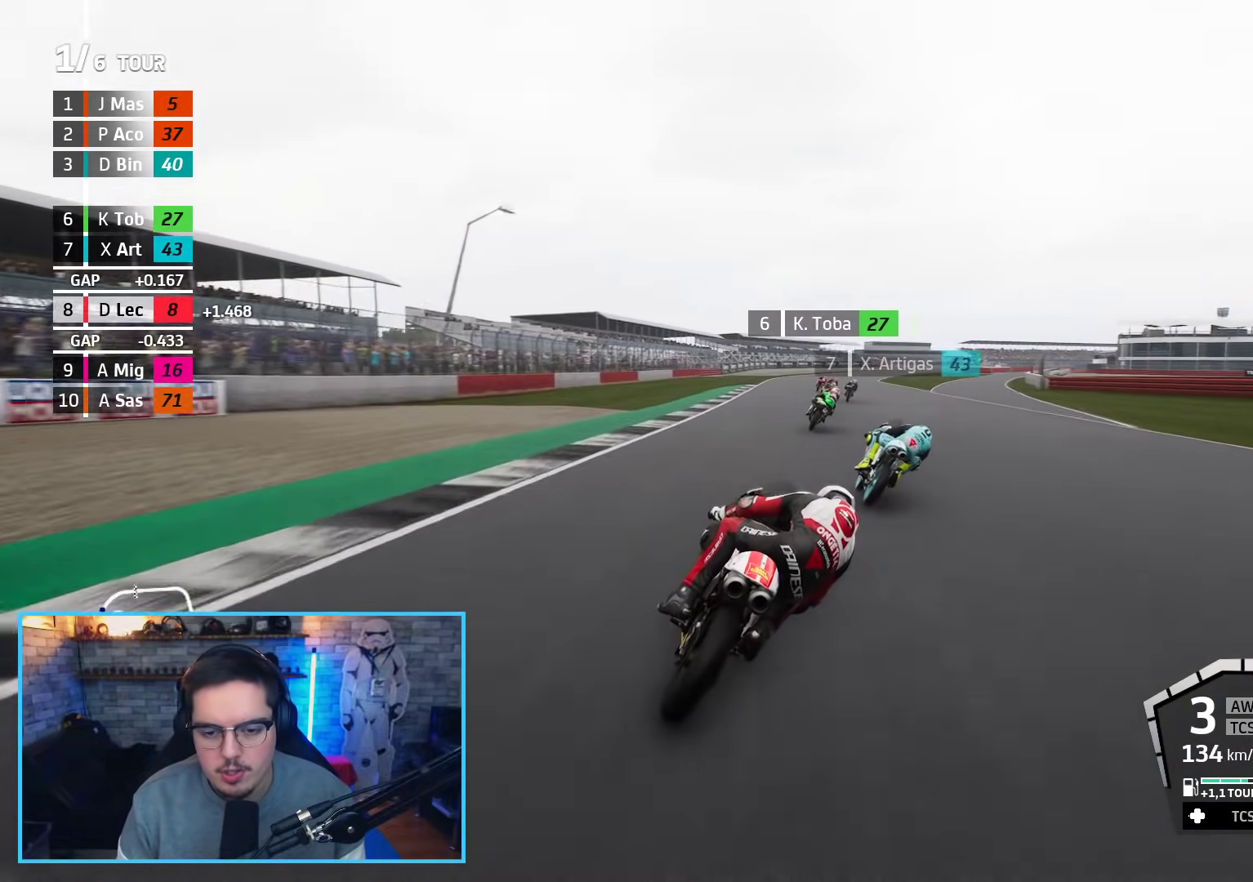
{"buttons": ["R2"], "left_stick": "up-right", "right_stick": "center", "events": [[67, "left_stick", "center"], [217, "left_stick", "up-right"]]}
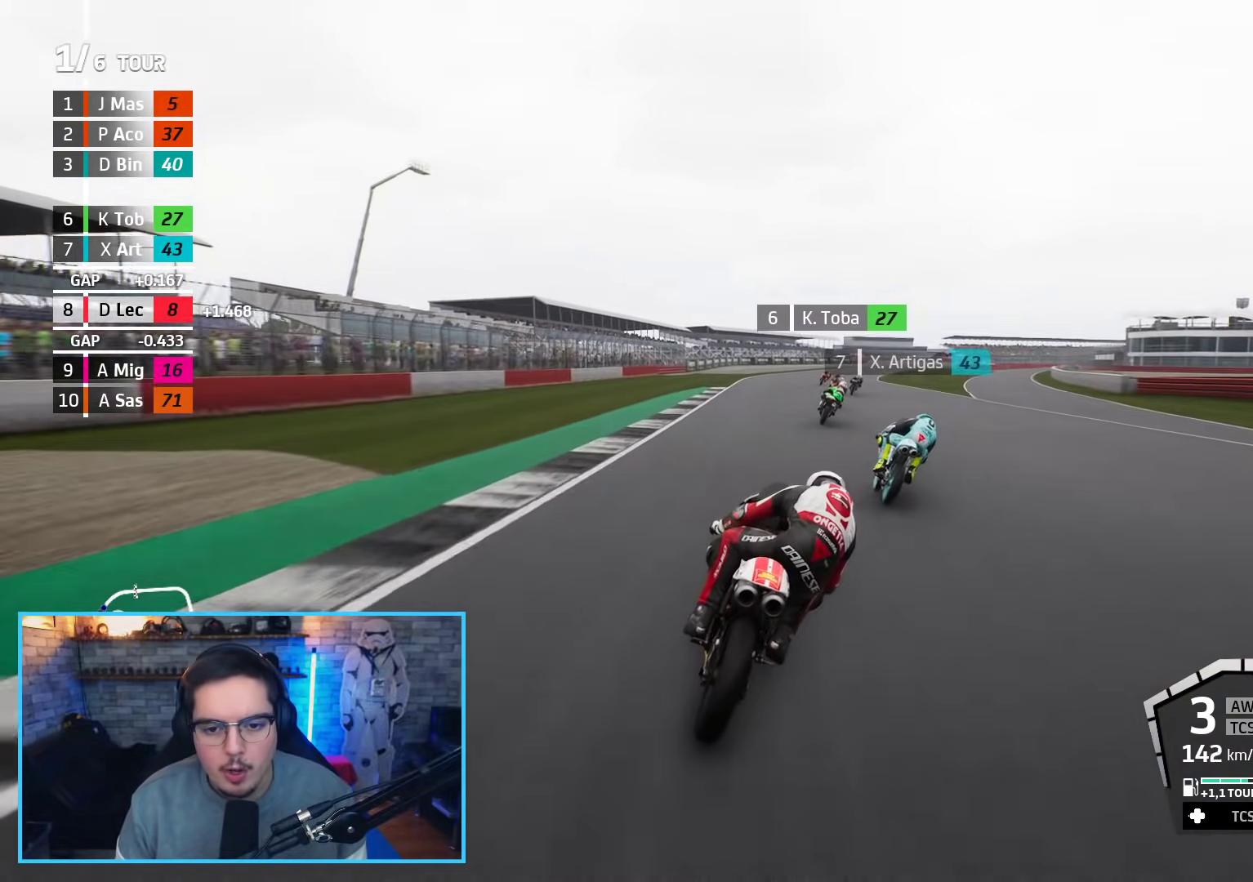
{"buttons": ["B", "R2"], "left_stick": "up-right", "right_stick": "center", "events": [[467, "B", "down"]]}
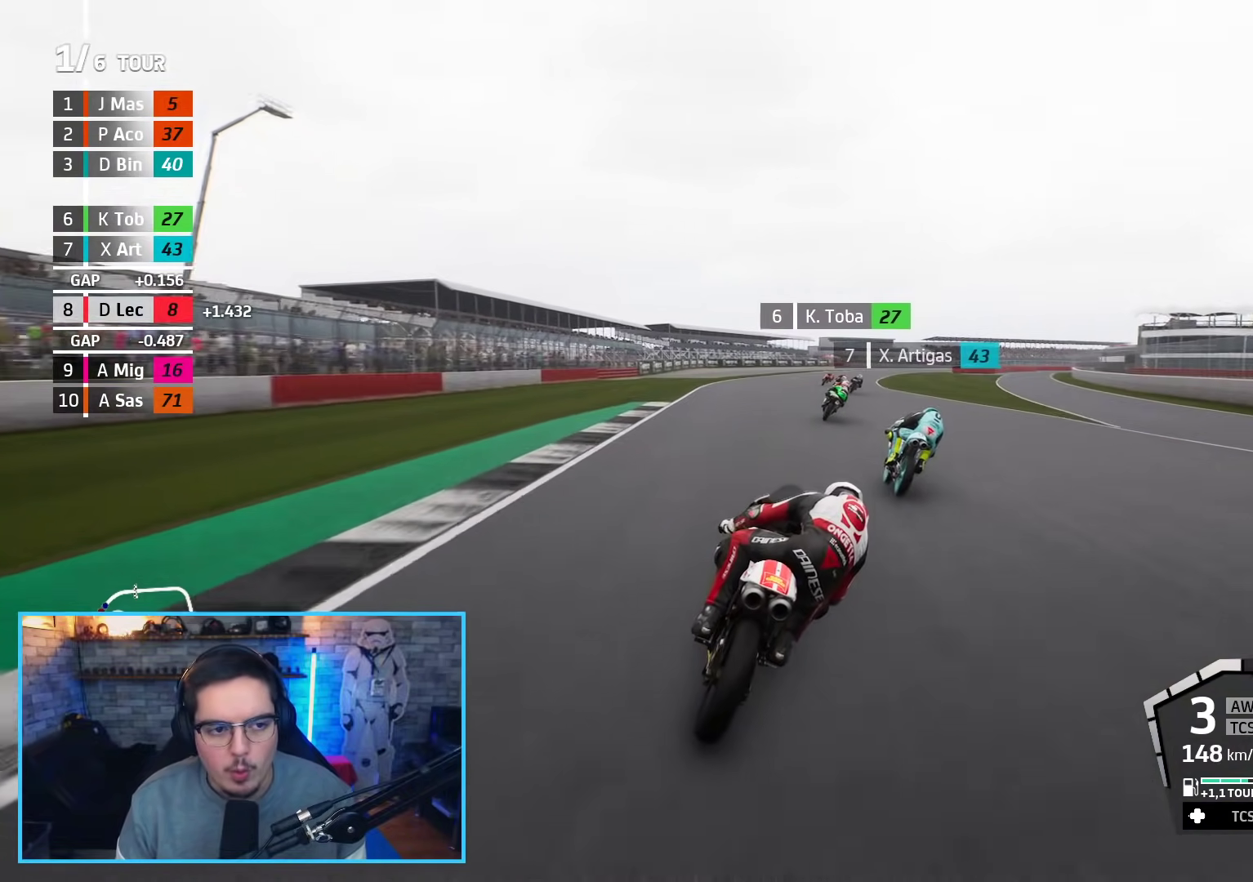
{"buttons": ["R2"], "left_stick": "up-right", "right_stick": "center", "events": [[100, "B", "up"]]}